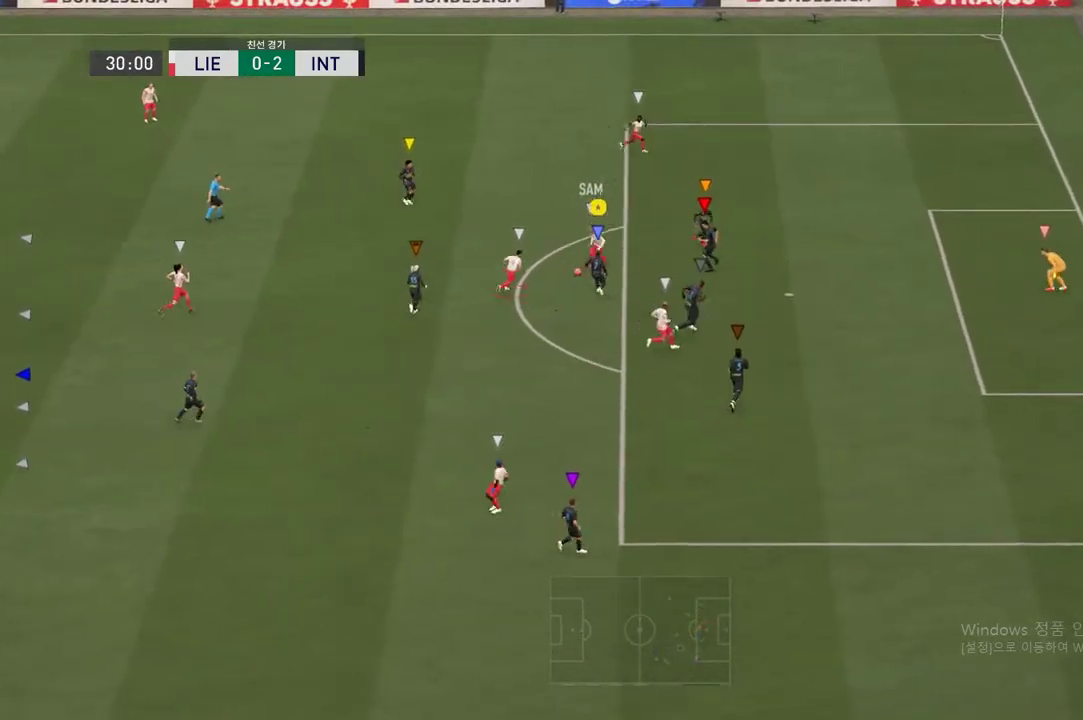
Gameplay with a controller (Xbox layout); each line is a JSON object with the inputs held at the frame after it. "events" lists button and stick changes between this image and that frame as [ms after this image, input, new state], when the widget could be followed in between. Not read: L3 R3.
{"buttons": ["L2", "R2"], "left_stick": "up-left", "right_stick": "center", "events": []}
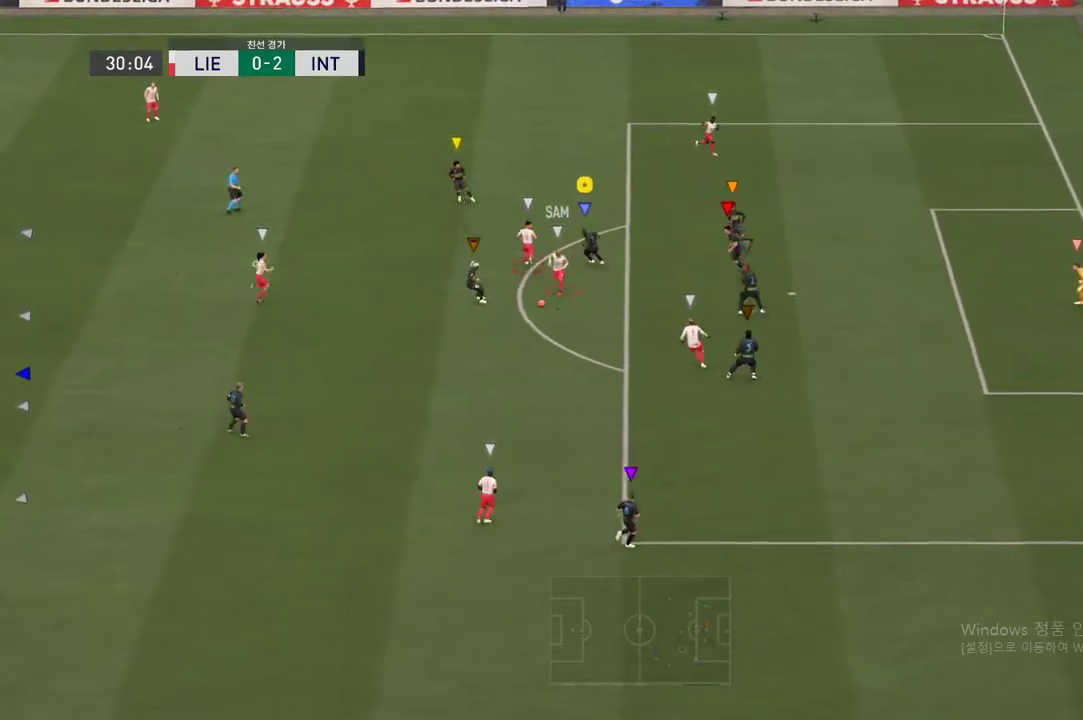
{"buttons": ["R2"], "left_stick": "down", "right_stick": "center", "events": [[33, "left_stick", "down-left"], [167, "left_stick", "down"], [250, "L2", "up"]]}
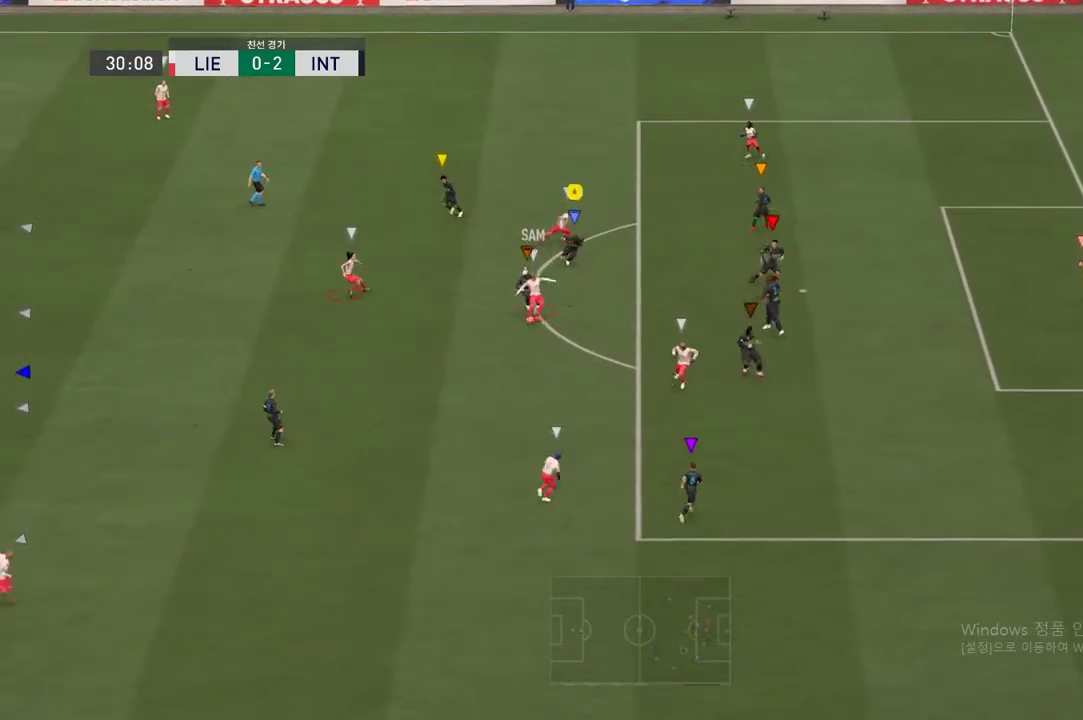
{"buttons": ["R2"], "left_stick": "down", "right_stick": "center", "events": []}
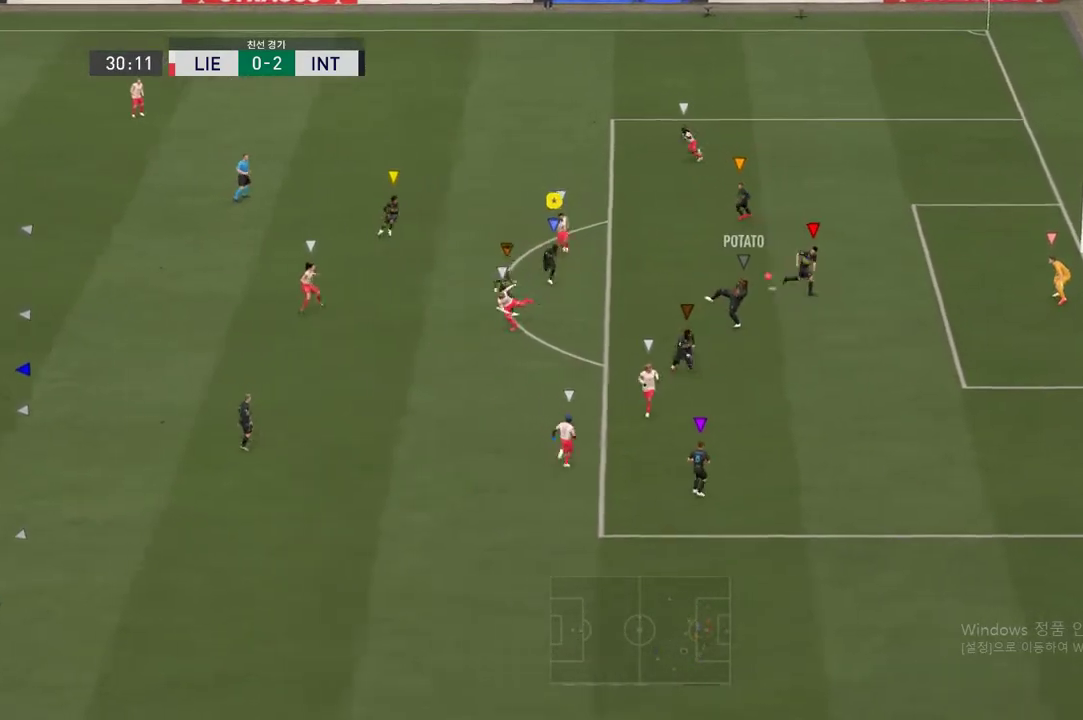
{"buttons": [], "left_stick": "center", "right_stick": "down-left", "events": [[117, "left_stick", "down-right"], [201, "R2", "up"], [267, "left_stick", "center"], [501, "right_stick", "down-left"]]}
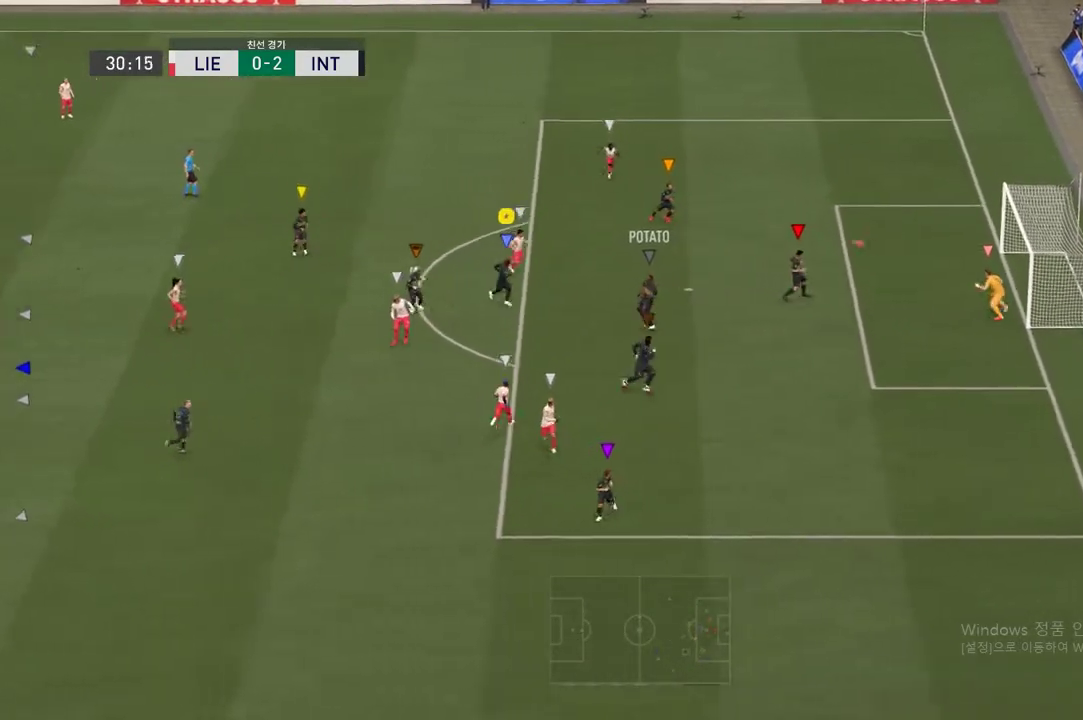
{"buttons": [], "left_stick": "center", "right_stick": "center", "events": [[17, "right_stick", "center"]]}
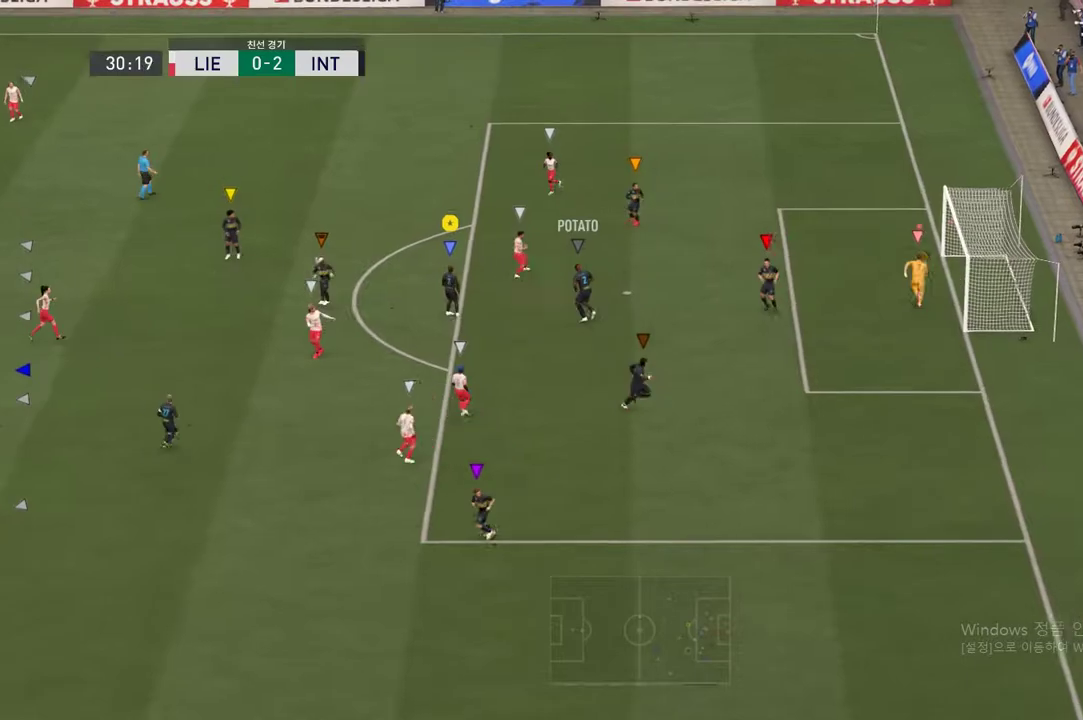
{"buttons": [], "left_stick": "center", "right_stick": "center", "events": []}
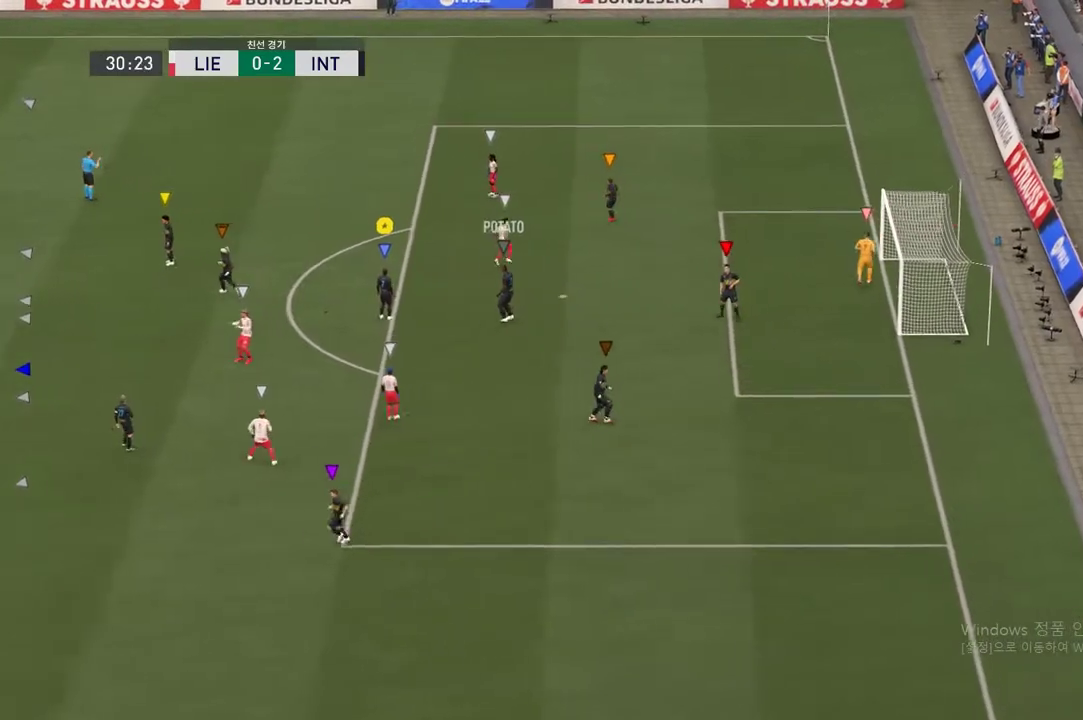
{"buttons": [], "left_stick": "center", "right_stick": "center", "events": []}
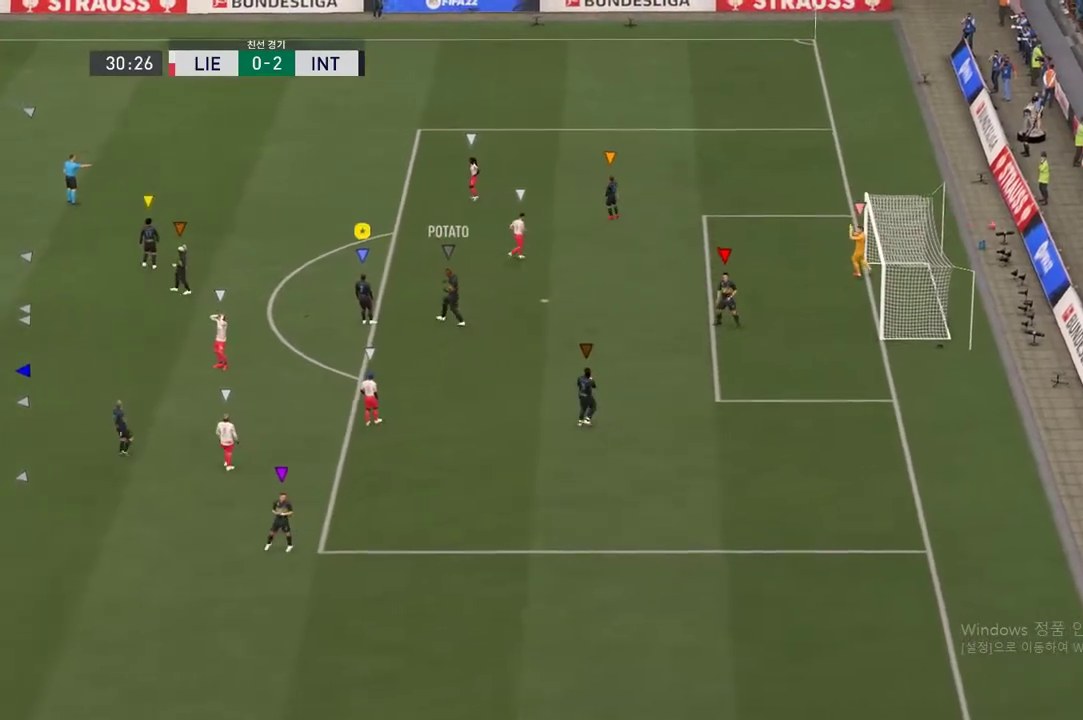
{"buttons": [], "left_stick": "center", "right_stick": "center", "events": [[50, "A", "down"], [217, "A", "up"]]}
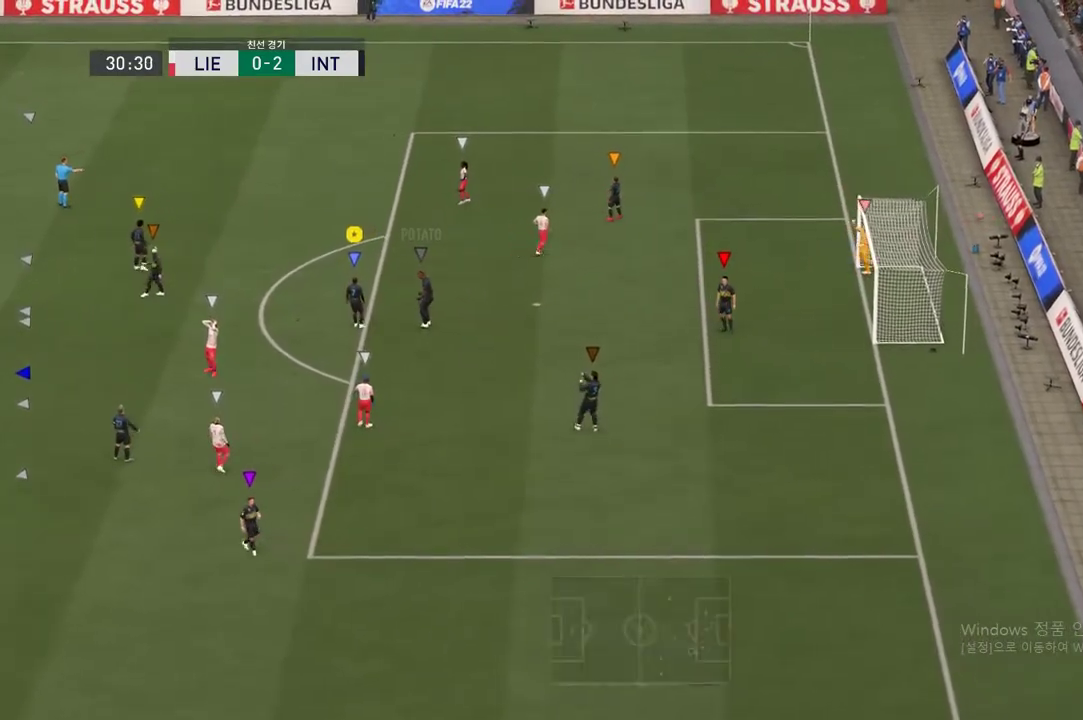
{"buttons": [], "left_stick": "center", "right_stick": "center", "events": [[67, "A", "down"], [251, "A", "up"], [301, "A", "down"], [434, "A", "up"]]}
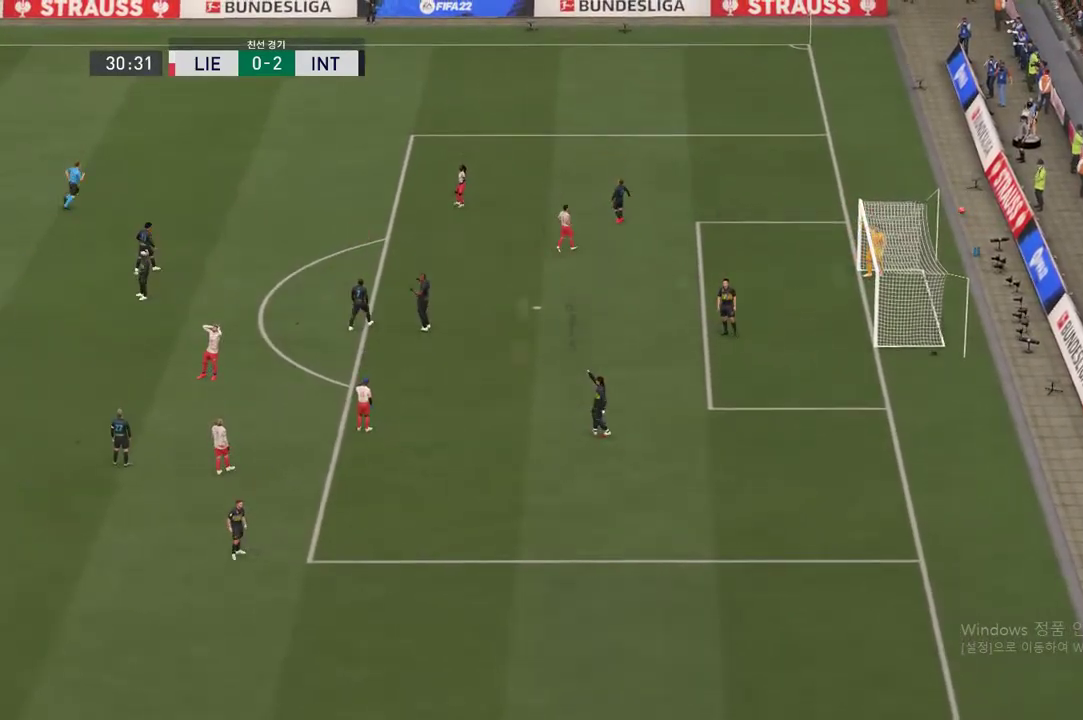
{"buttons": [], "left_stick": "center", "right_stick": "center", "events": [[34, "A", "down"], [117, "A", "up"], [184, "A", "down"], [267, "A", "up"], [351, "A", "down"], [484, "A", "up"]]}
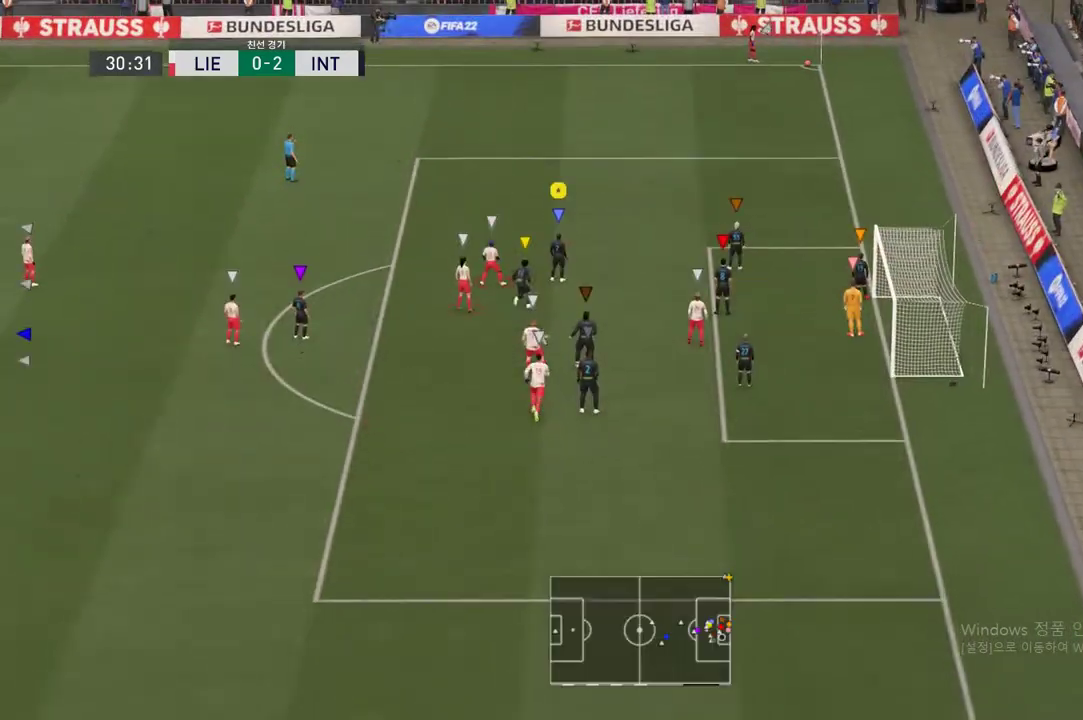
{"buttons": [], "left_stick": "center", "right_stick": "center", "events": [[83, "A", "down"], [200, "A", "up"]]}
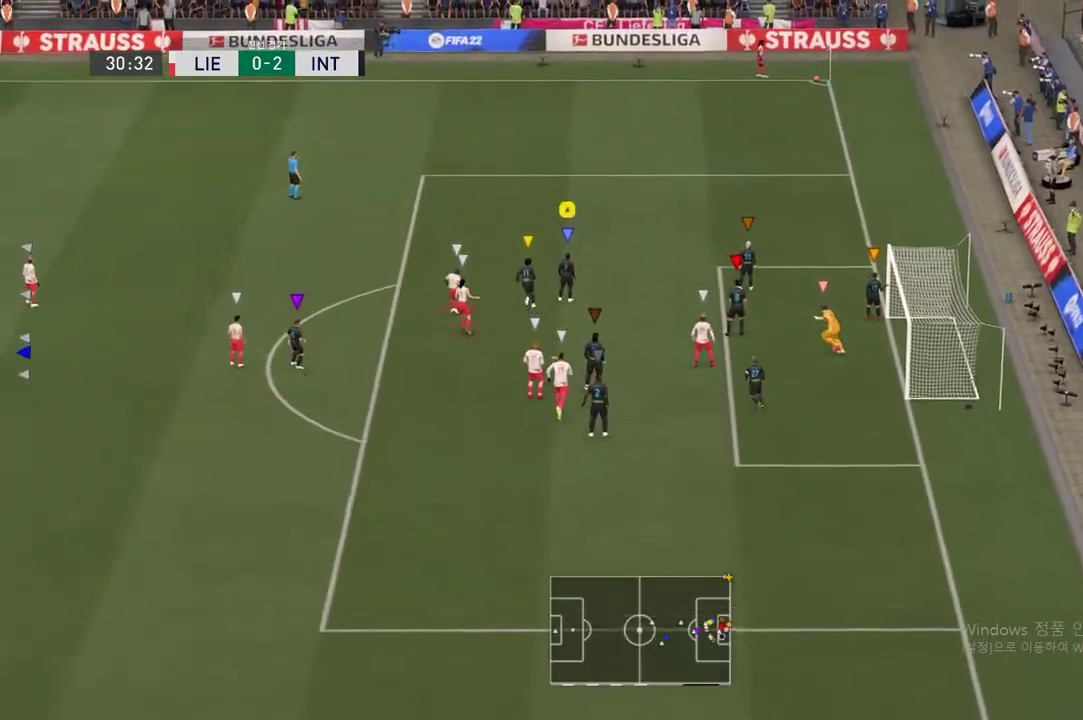
{"buttons": [], "left_stick": "right", "right_stick": "center", "events": [[67, "left_stick", "right"]]}
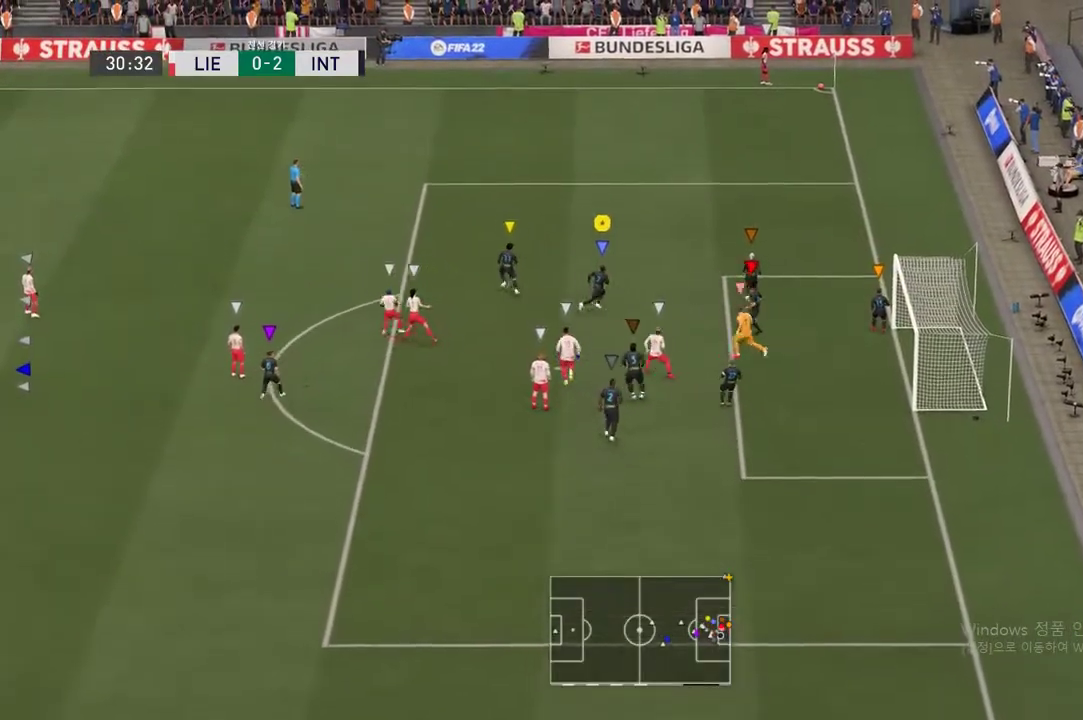
{"buttons": [], "left_stick": "right", "right_stick": "center", "events": []}
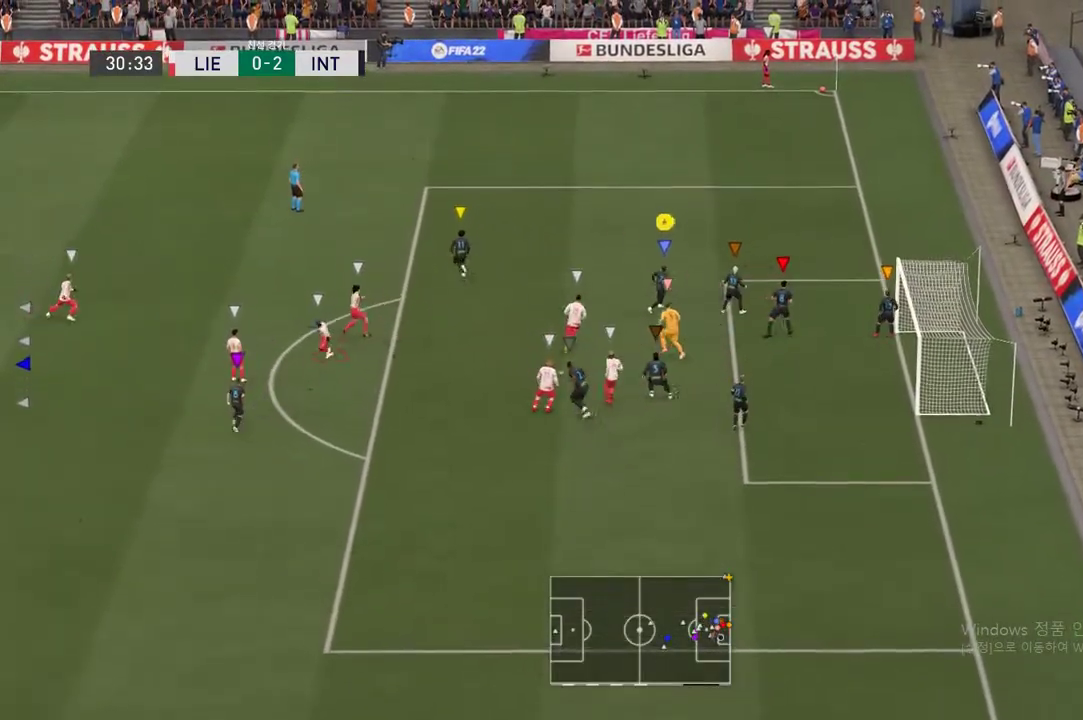
{"buttons": [], "left_stick": "down-right", "right_stick": "center", "events": [[234, "left_stick", "down-right"]]}
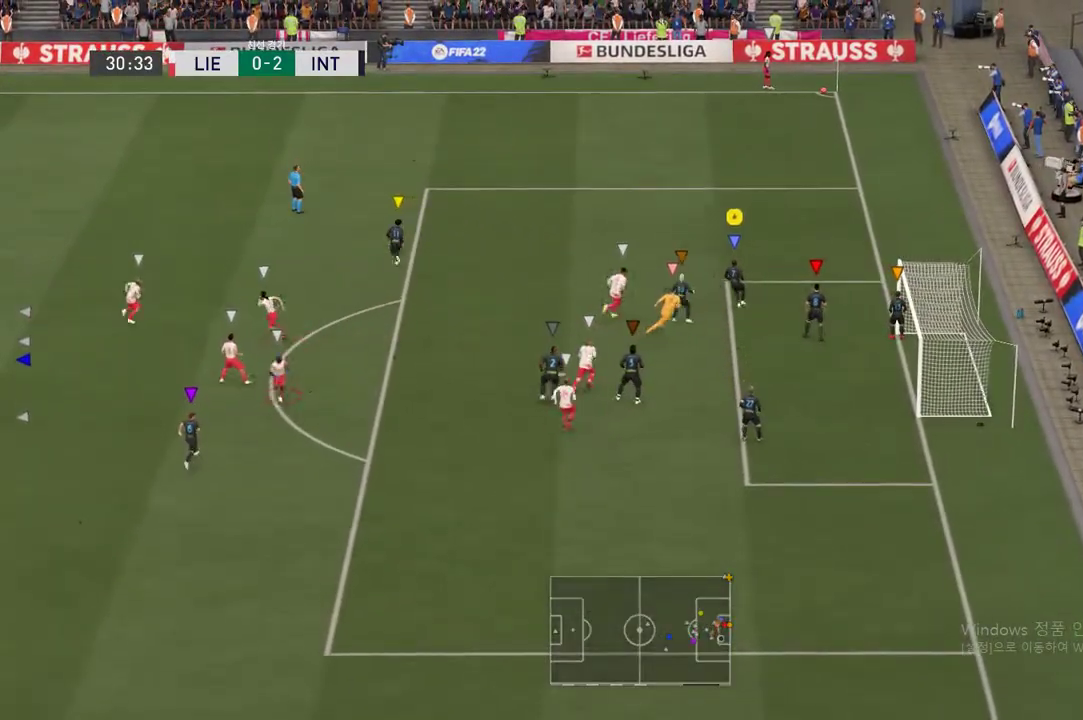
{"buttons": [], "left_stick": "down", "right_stick": "center", "events": [[284, "left_stick", "down"]]}
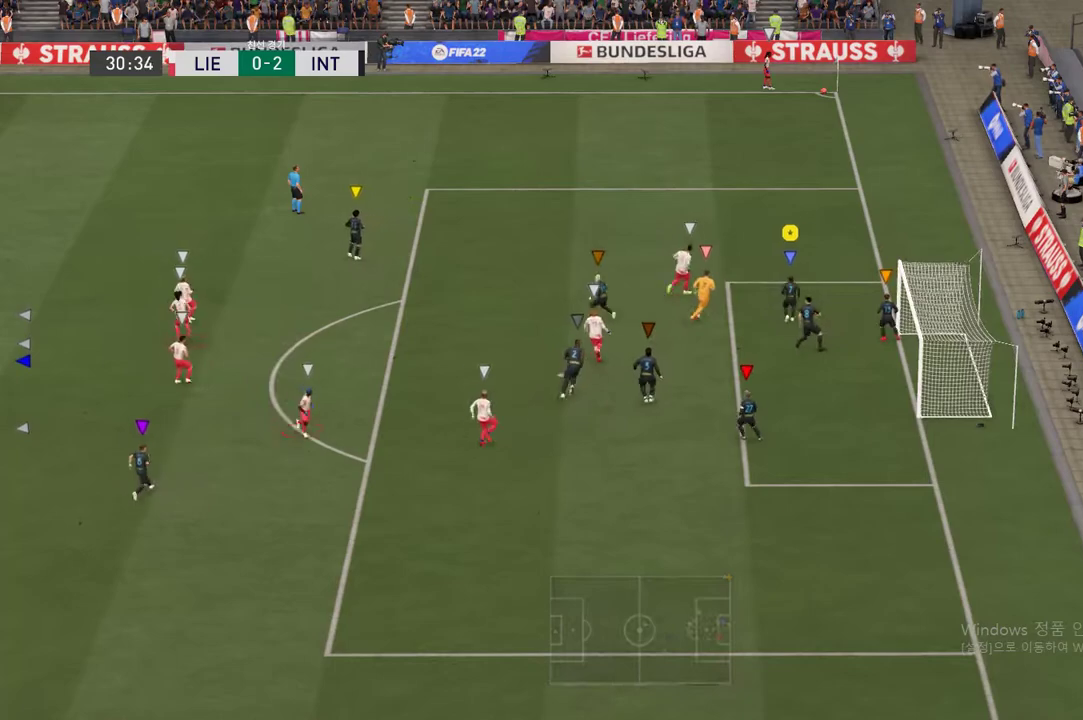
{"buttons": [], "left_stick": "center", "right_stick": "center", "events": [[384, "left_stick", "center"]]}
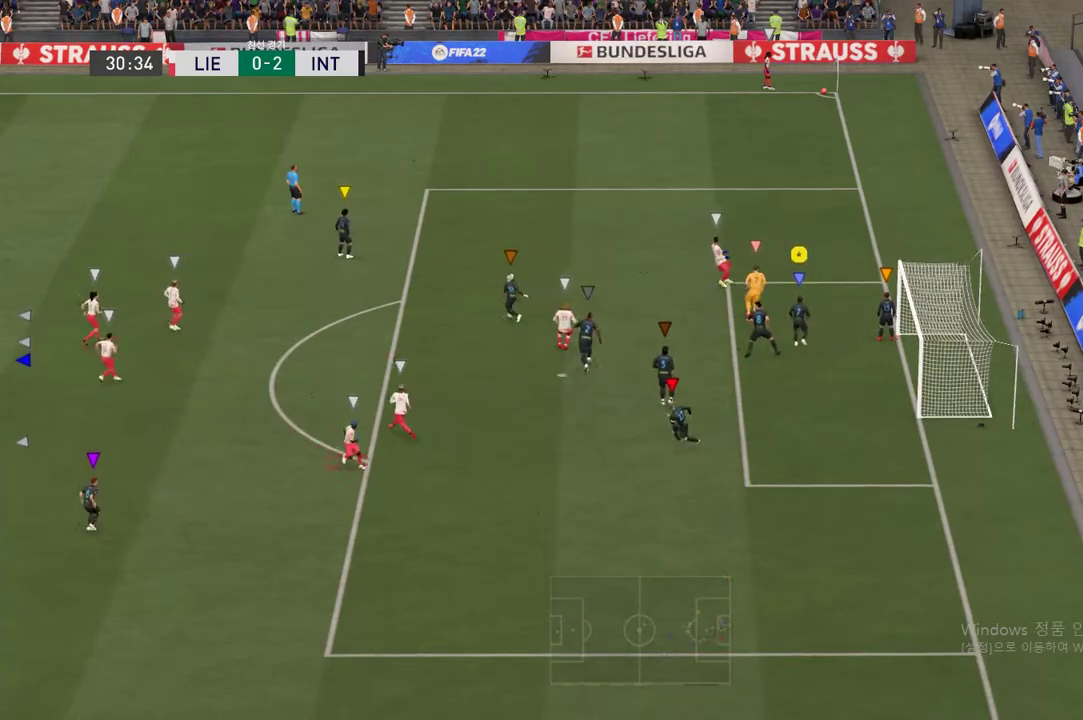
{"buttons": [], "left_stick": "center", "right_stick": "center", "events": [[317, "L2", "down"], [501, "L2", "up"]]}
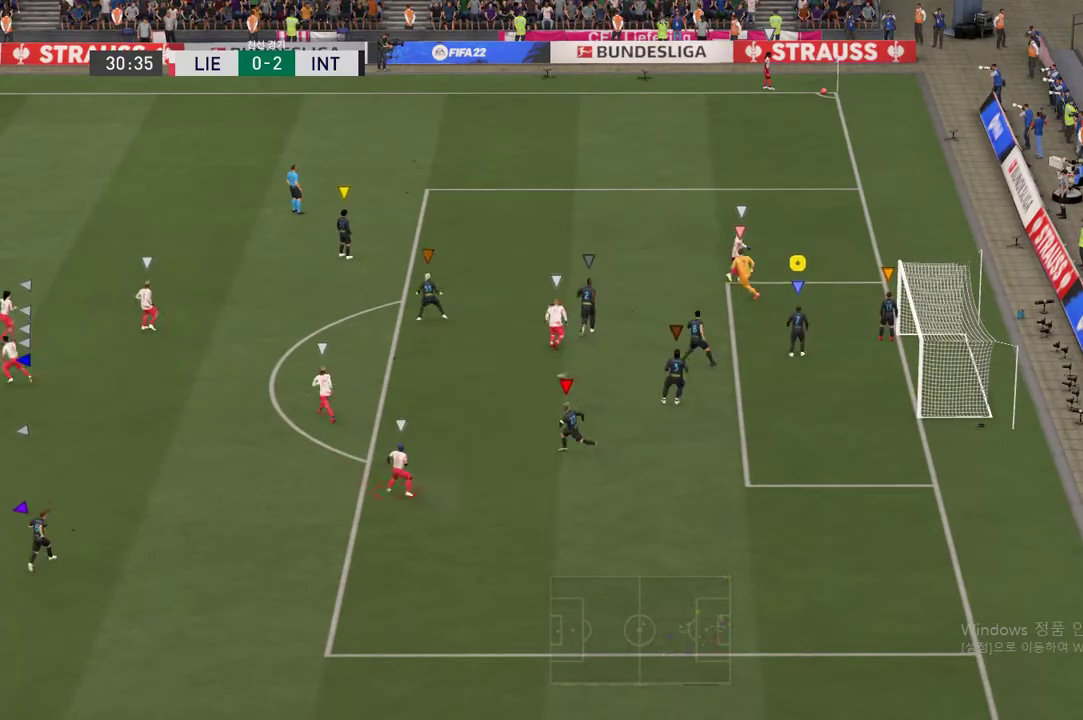
{"buttons": [], "left_stick": "center", "right_stick": "center", "events": [[283, "L2", "down"], [434, "L2", "up"]]}
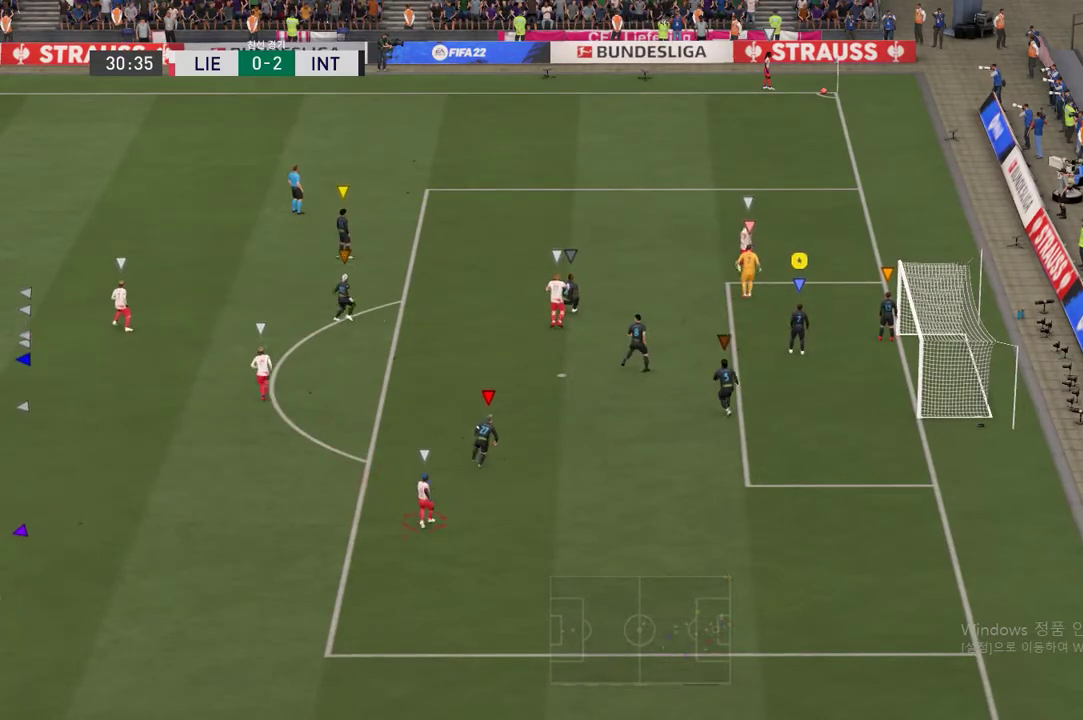
{"buttons": [], "left_stick": "center", "right_stick": "center", "events": []}
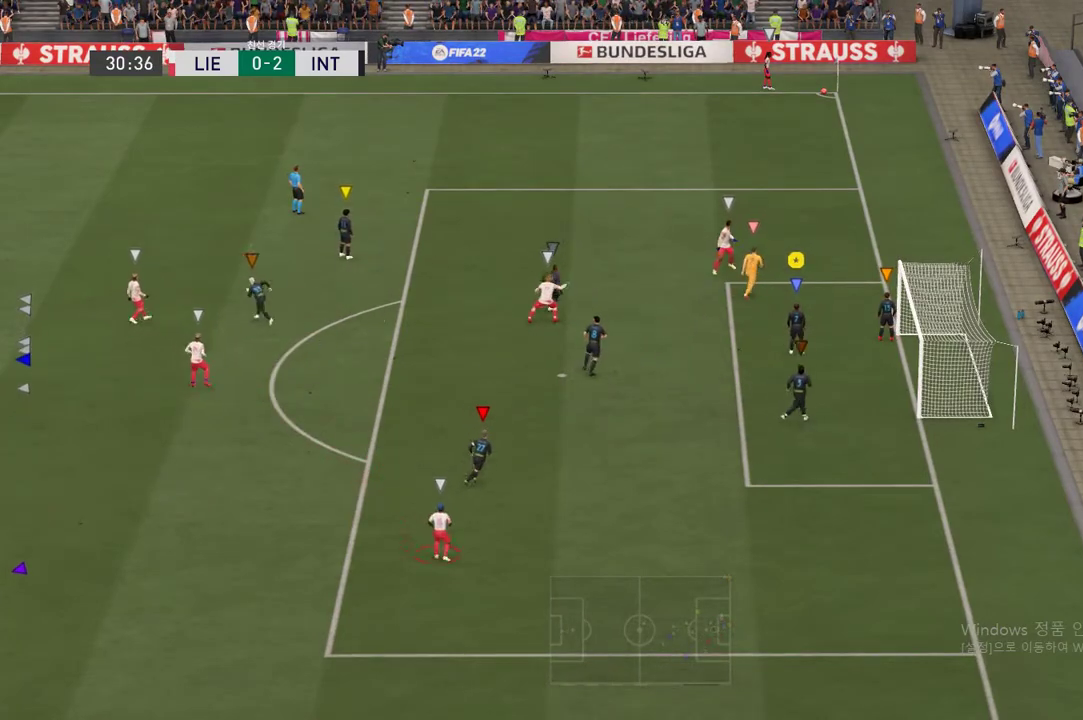
{"buttons": [], "left_stick": "center", "right_stick": "center", "events": []}
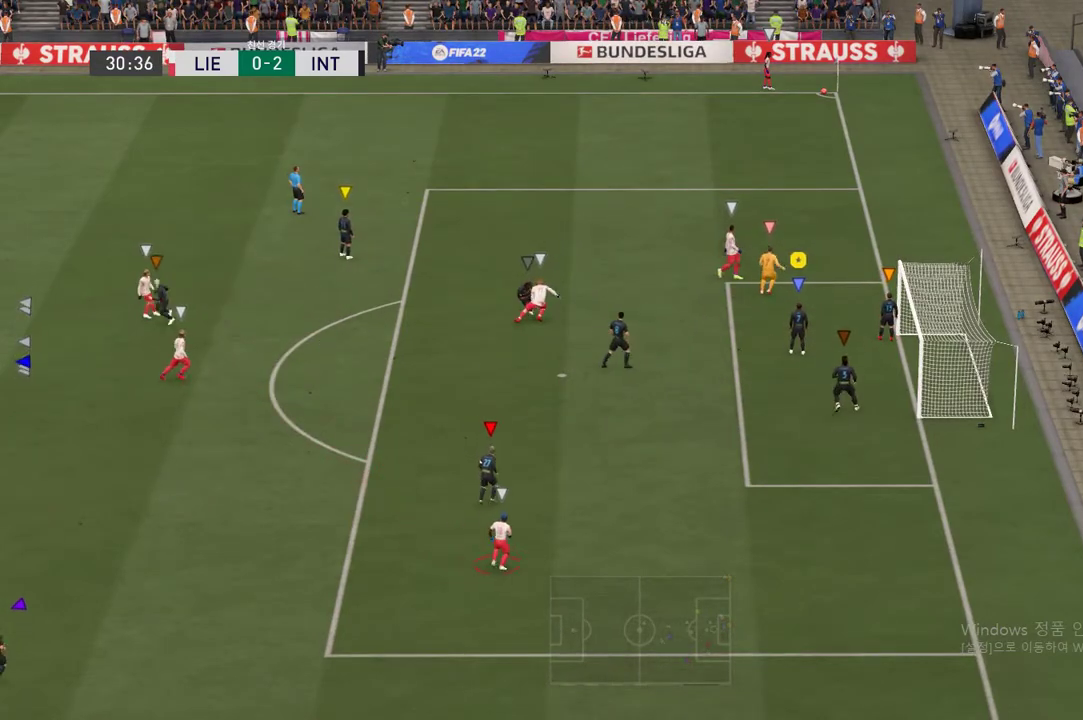
{"buttons": [], "left_stick": "center", "right_stick": "center", "events": []}
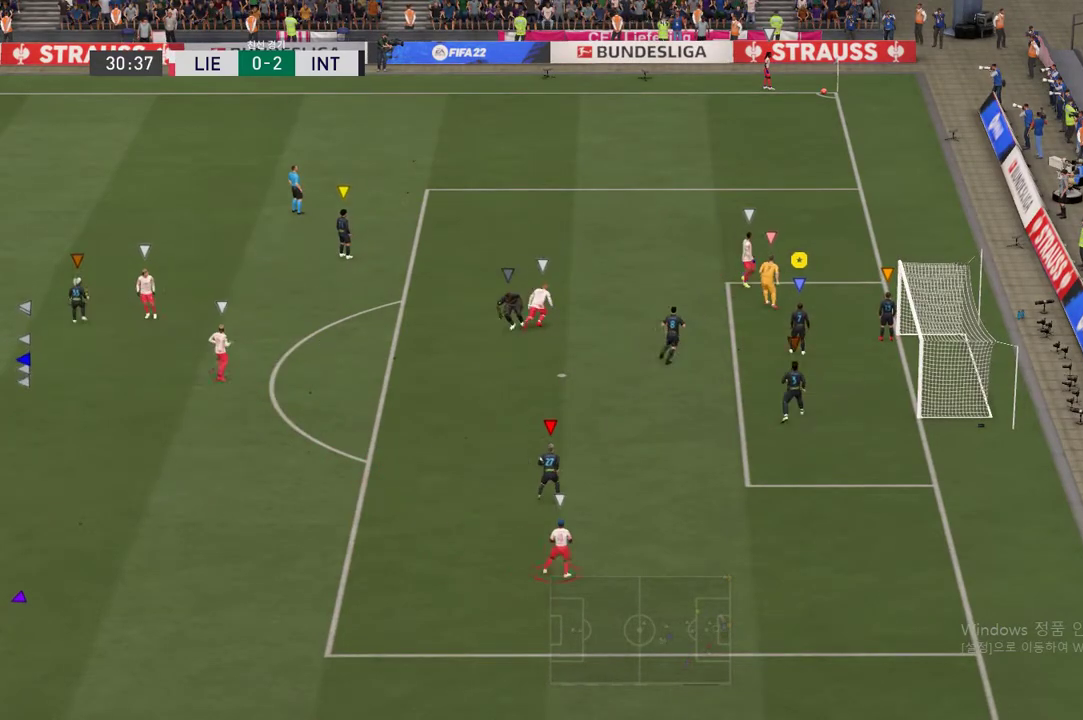
{"buttons": [], "left_stick": "down-right", "right_stick": "center", "events": [[484, "left_stick", "down-right"]]}
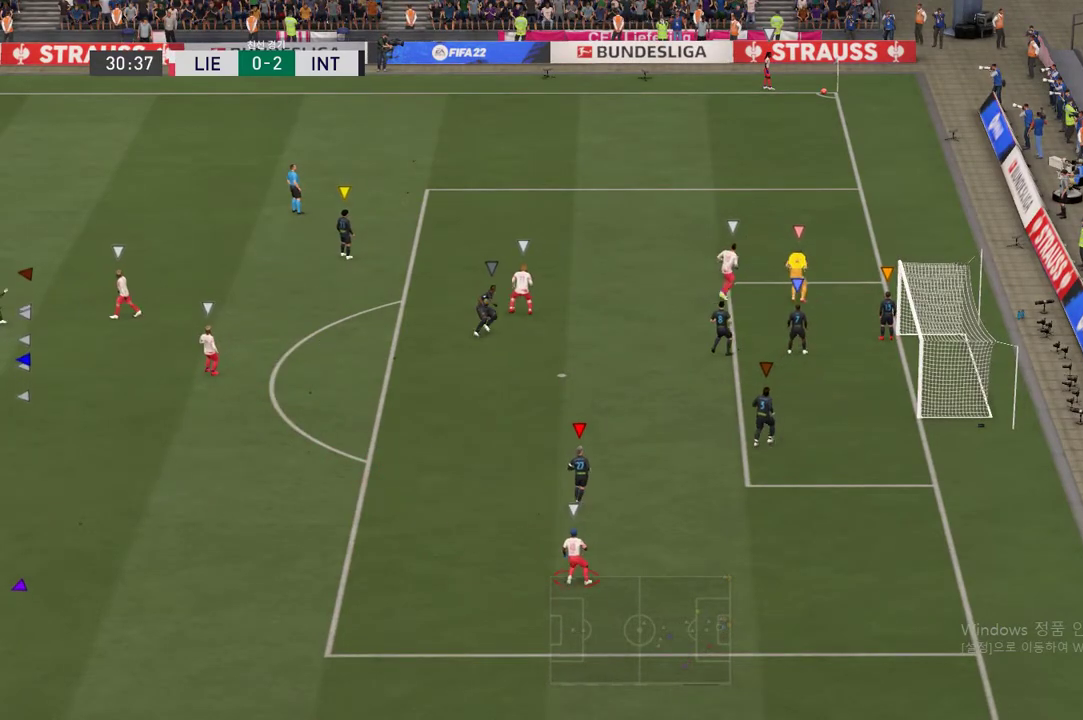
{"buttons": [], "left_stick": "center", "right_stick": "center", "events": [[200, "left_stick", "center"]]}
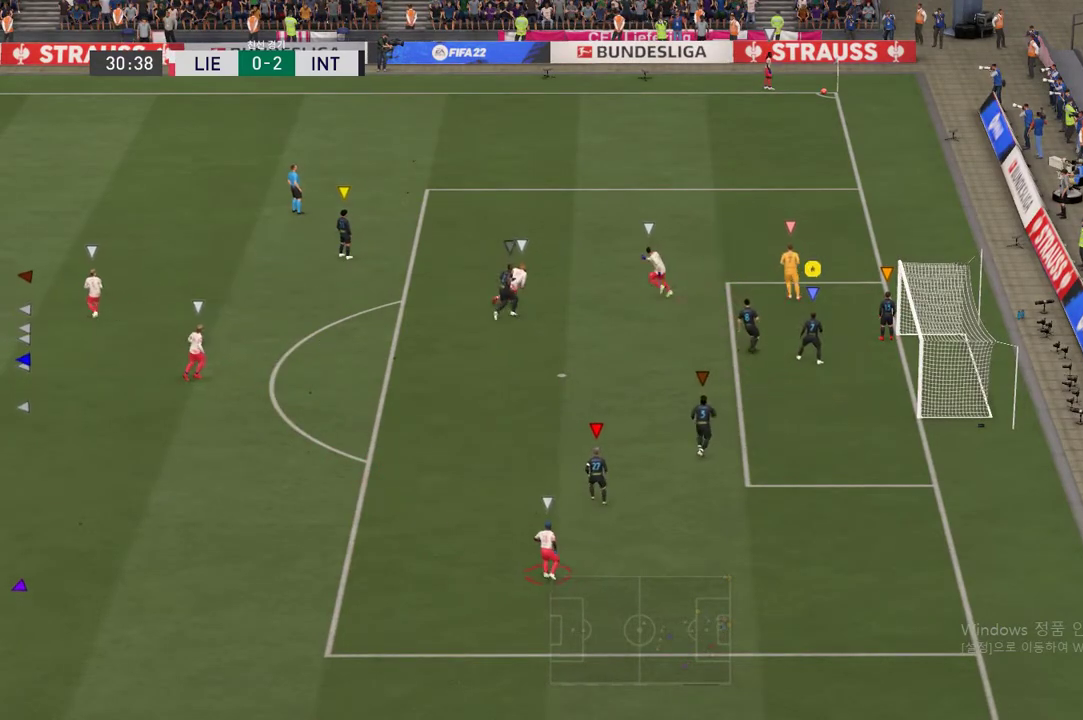
{"buttons": [], "left_stick": "down", "right_stick": "center", "events": [[451, "left_stick", "down"]]}
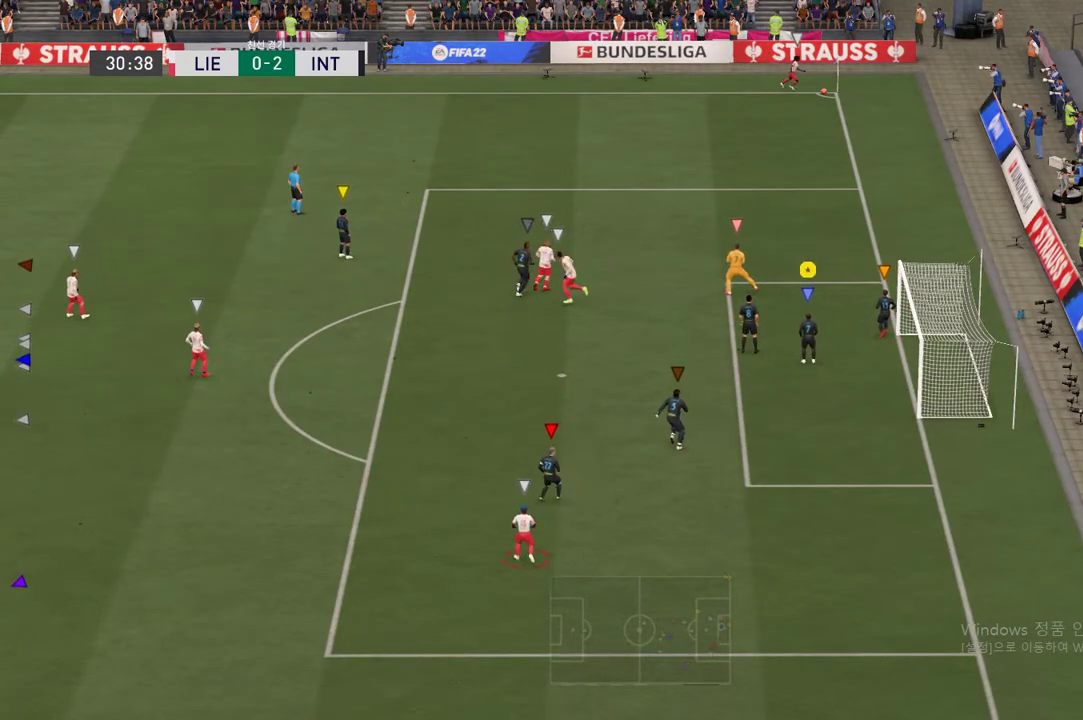
{"buttons": [], "left_stick": "down", "right_stick": "center", "events": []}
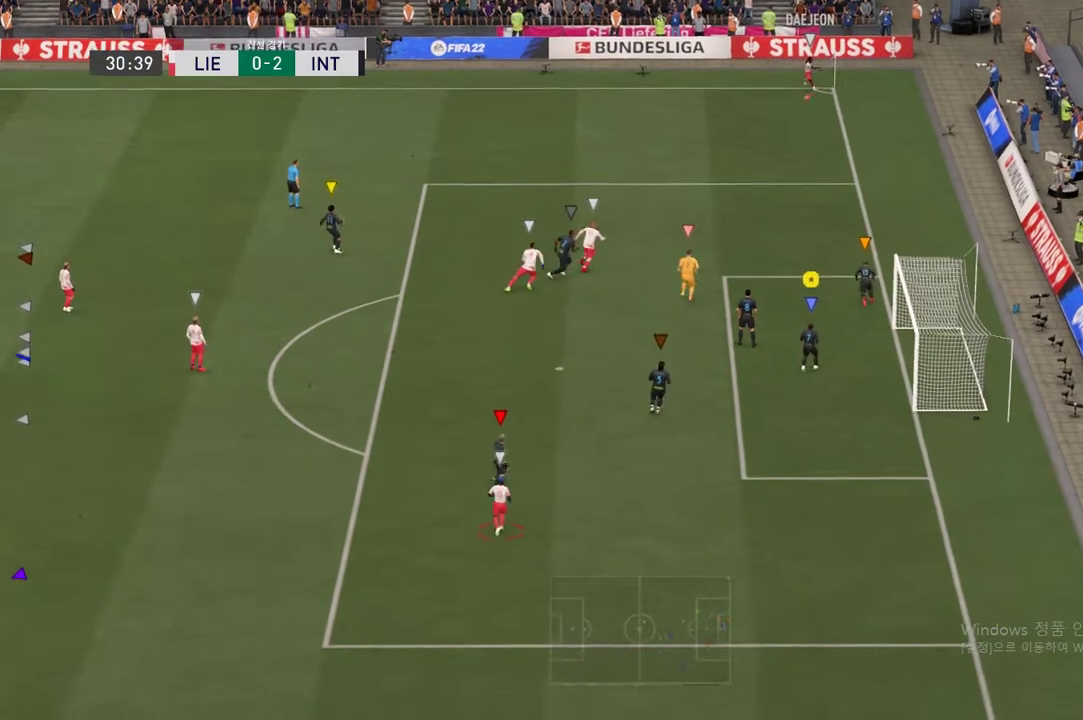
{"buttons": [], "left_stick": "up-left", "right_stick": "center", "events": [[17, "left_stick", "center"], [284, "left_stick", "up-left"]]}
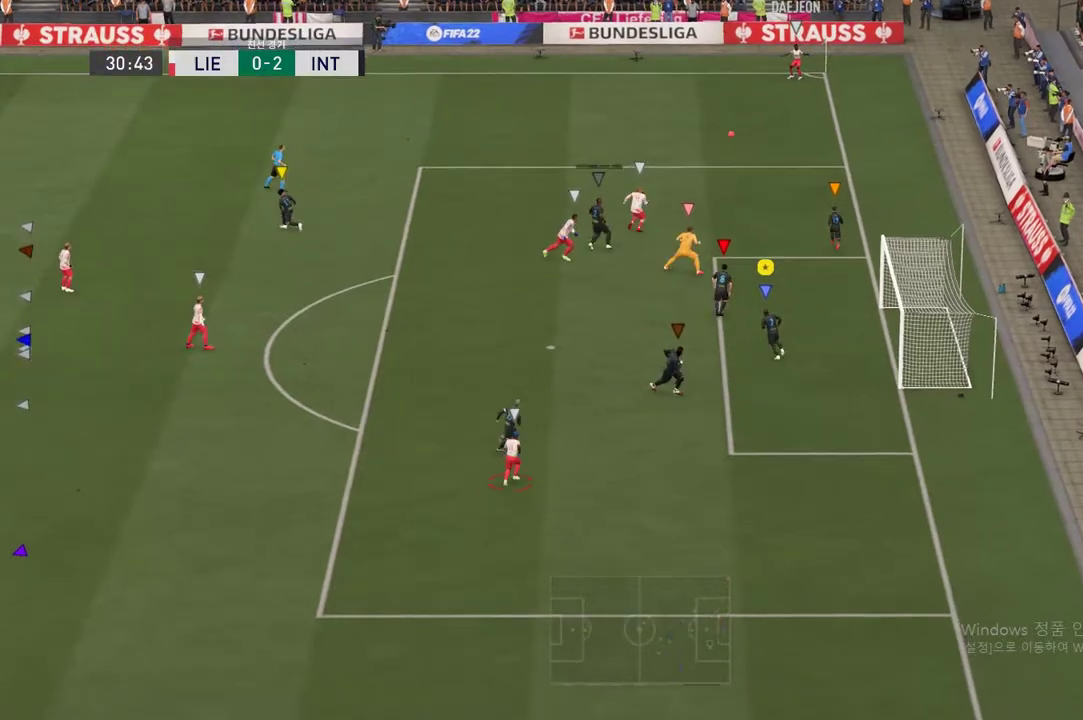
{"buttons": [], "left_stick": "up-right", "right_stick": "center", "events": [[67, "left_stick", "up"], [184, "left_stick", "up-right"]]}
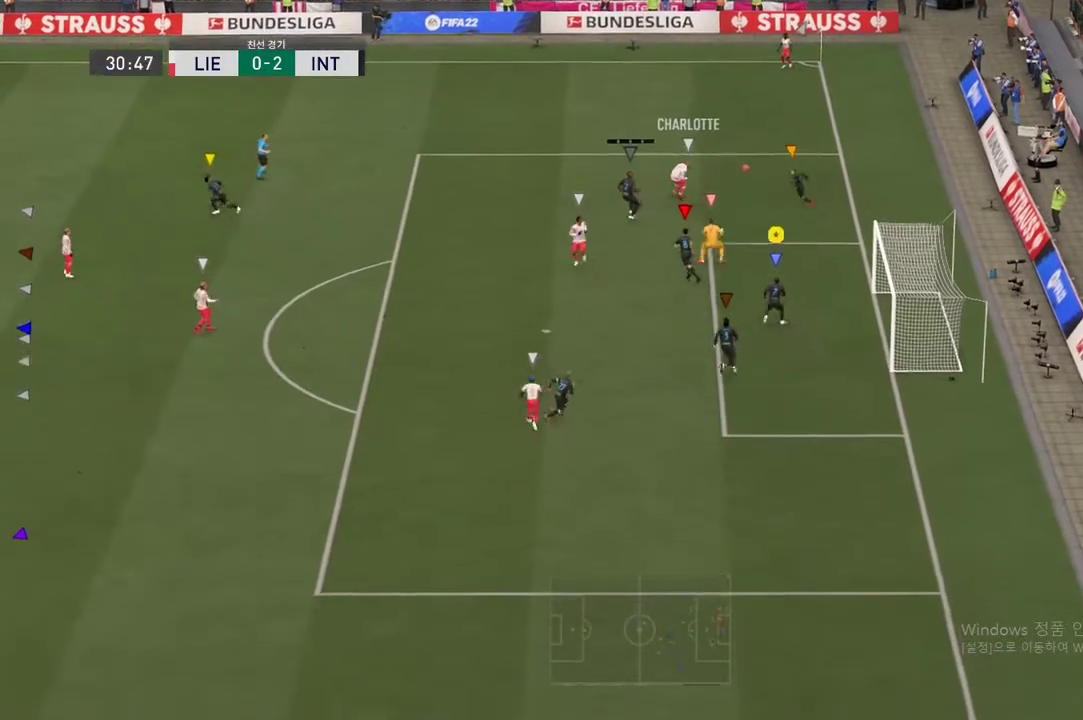
{"buttons": [], "left_stick": "up-right", "right_stick": "center", "events": []}
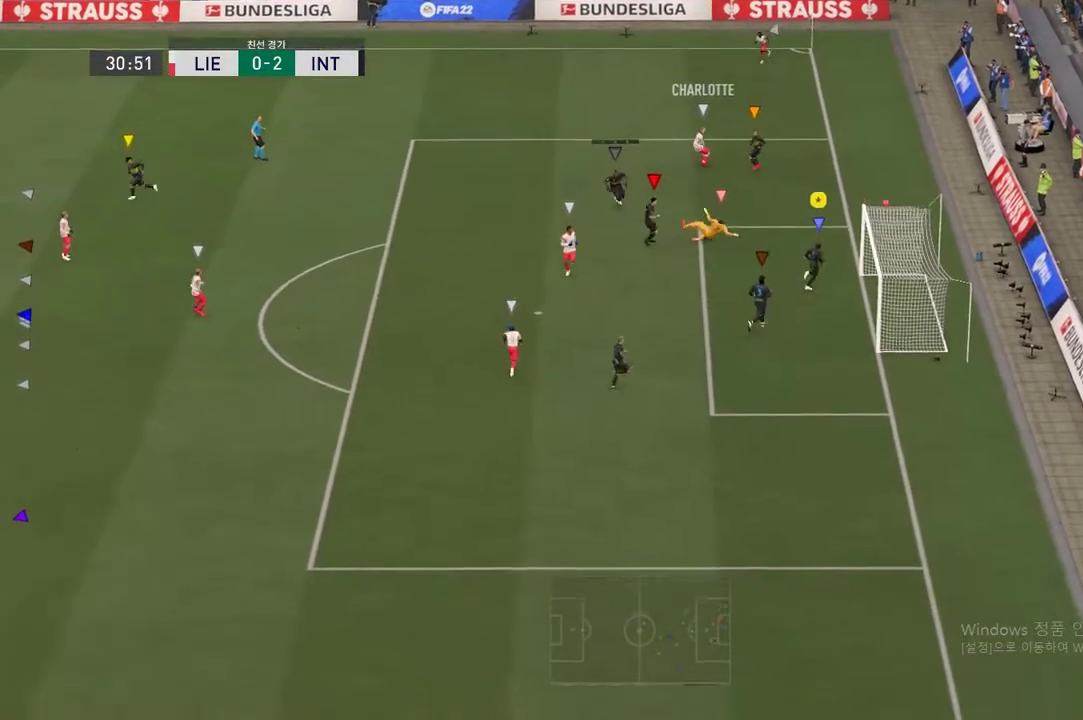
{"buttons": [], "left_stick": "up-right", "right_stick": "center", "events": []}
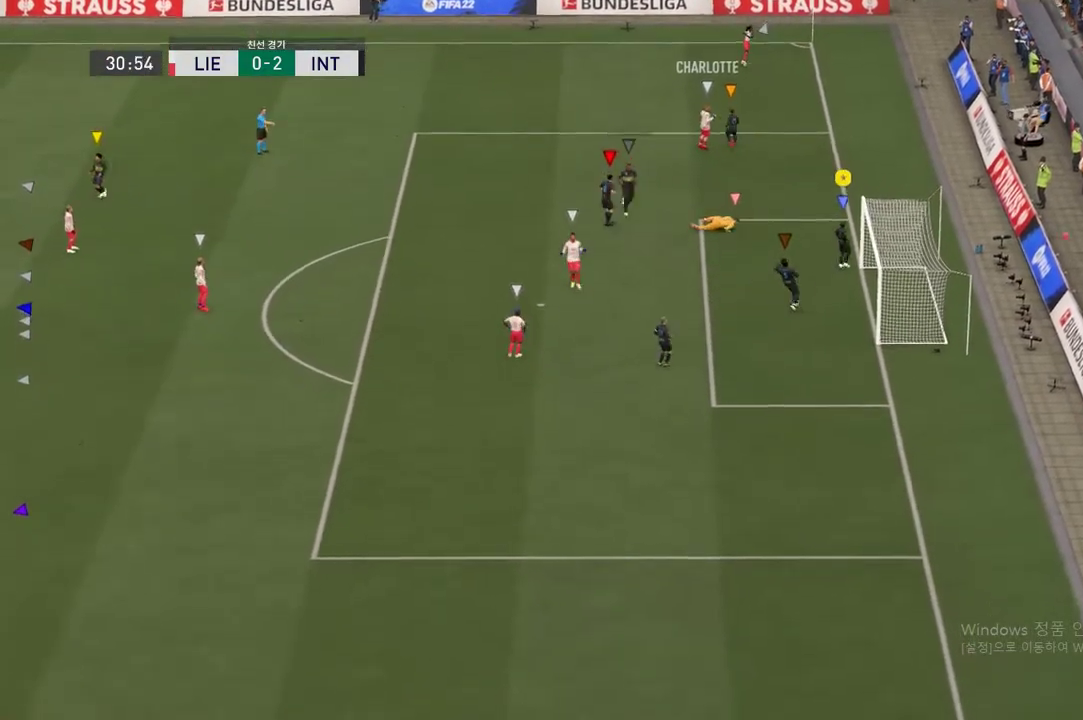
{"buttons": [], "left_stick": "center", "right_stick": "center", "events": [[367, "left_stick", "center"]]}